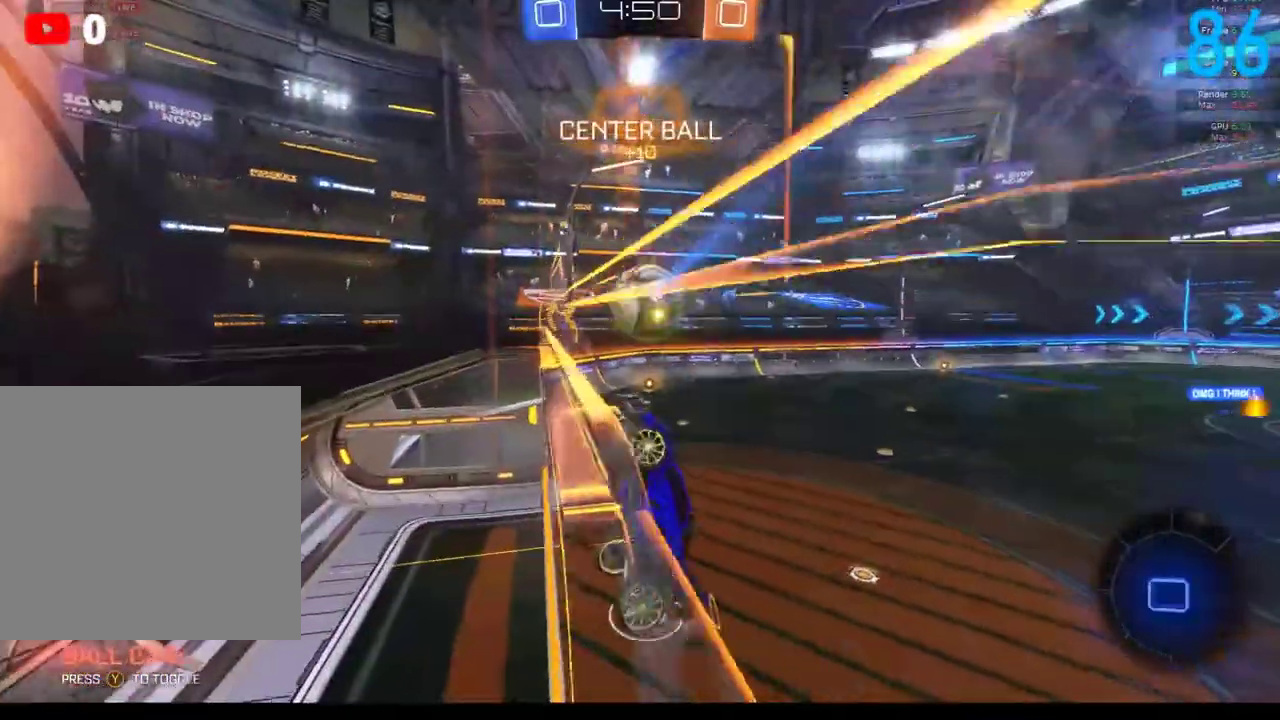
Gameplay with a controller (Xbox layout); each line is a JSON object with the inputs held at the frame after it. "events" lists button and stick changes between this image and that frame as [ms after this image, input, new state], when the widget could be followed in between. Not read: L1 R1.
{"buttons": [], "left_stick": "left", "right_stick": "center", "events": [[17, "A", "down"], [83, "left_stick", "right"], [167, "A", "up"], [250, "left_stick", "up-right"], [300, "left_stick", "up"], [417, "left_stick", "up-left"], [500, "R2", "up"], [500, "left_stick", "left"]]}
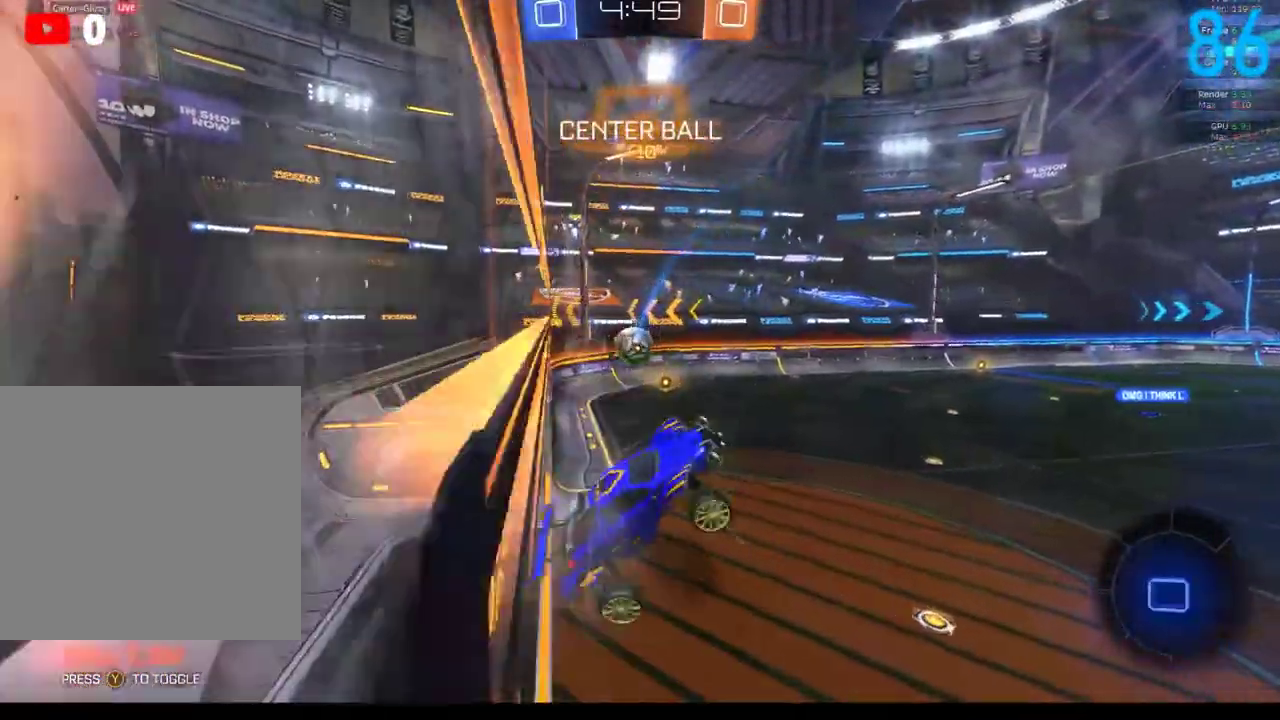
{"buttons": [], "left_stick": "right", "right_stick": "center", "events": [[167, "left_stick", "down-left"], [217, "left_stick", "down"], [267, "left_stick", "down-right"], [333, "left_stick", "right"]]}
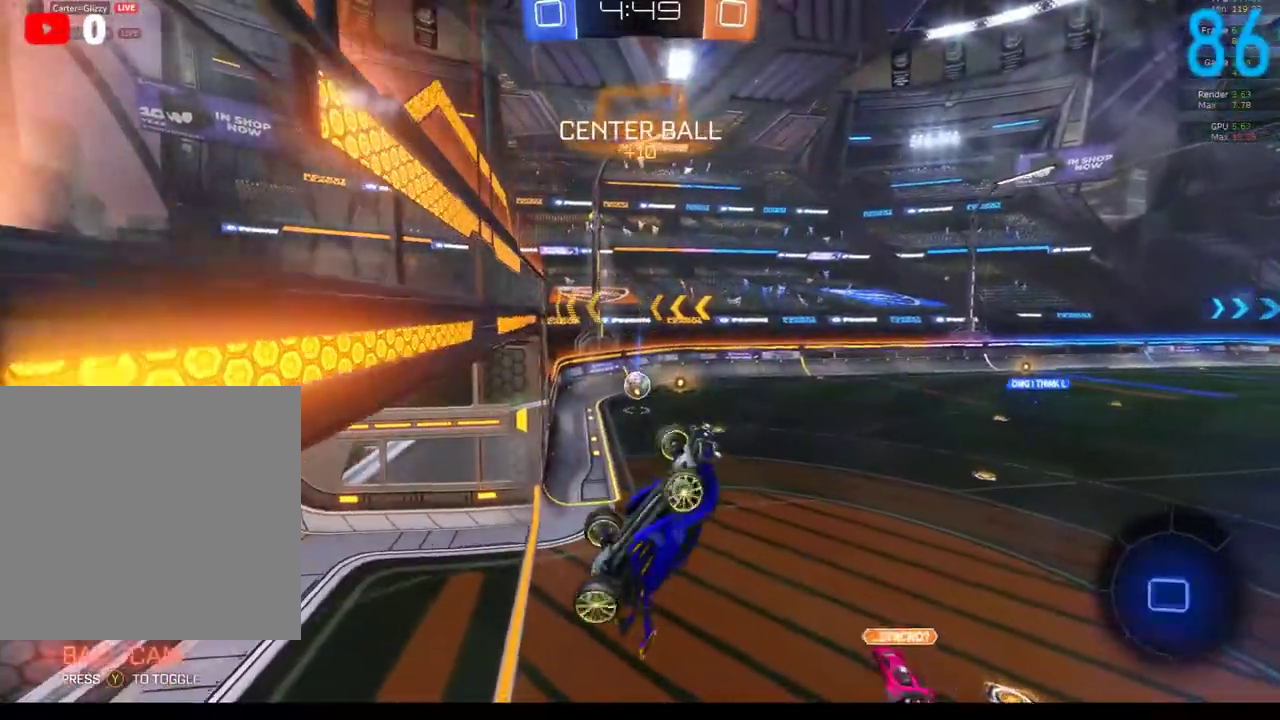
{"buttons": [], "left_stick": "center", "right_stick": "center", "events": [[17, "left_stick", "up-right"], [133, "left_stick", "up"], [350, "left_stick", "center"]]}
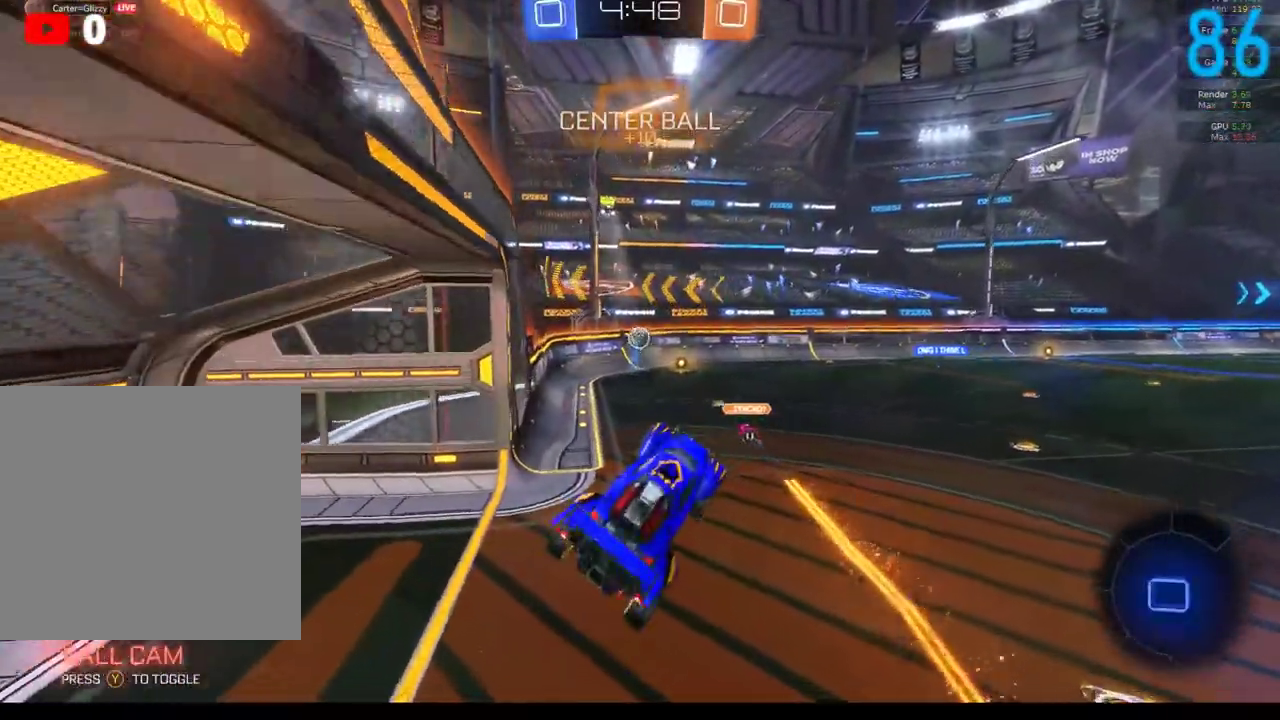
{"buttons": ["B", "R2"], "left_stick": "center", "right_stick": "center", "events": [[83, "B", "down"], [100, "R2", "down"], [167, "left_stick", "down"], [267, "left_stick", "down-left"], [433, "left_stick", "center"]]}
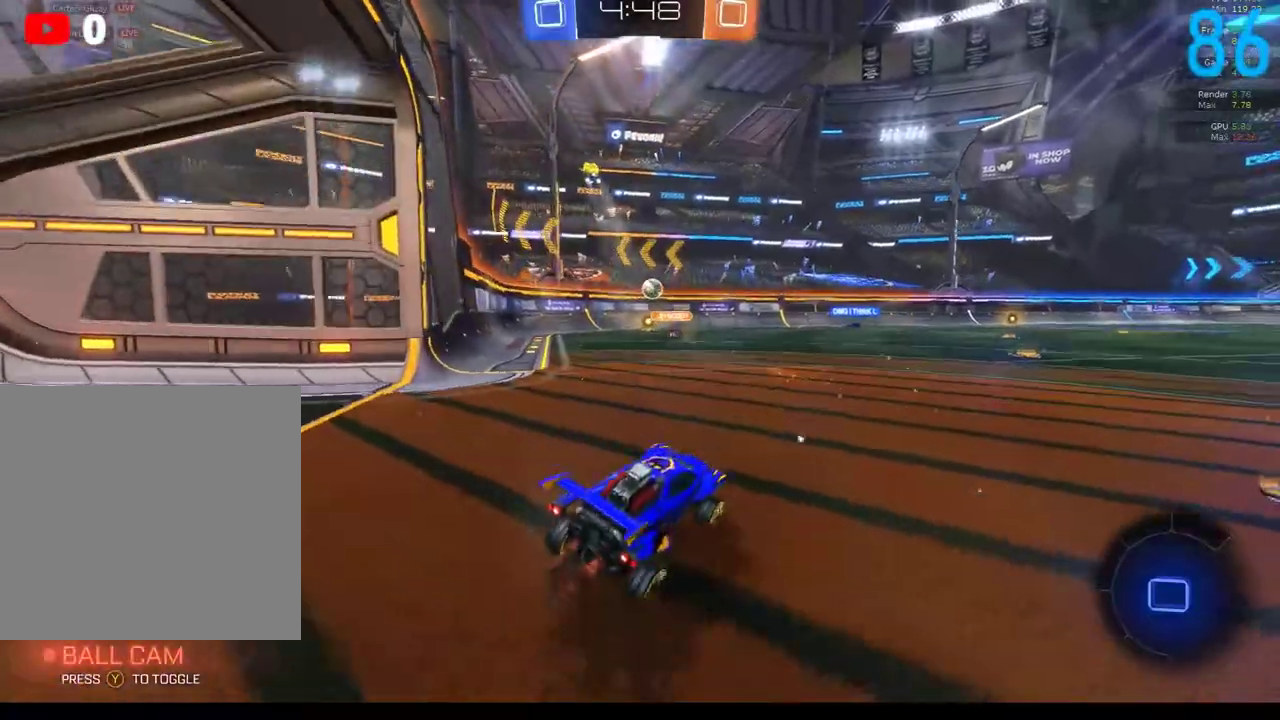
{"buttons": ["B", "R2"], "left_stick": "center", "right_stick": "center", "events": [[50, "left_stick", "up-right"], [383, "left_stick", "center"]]}
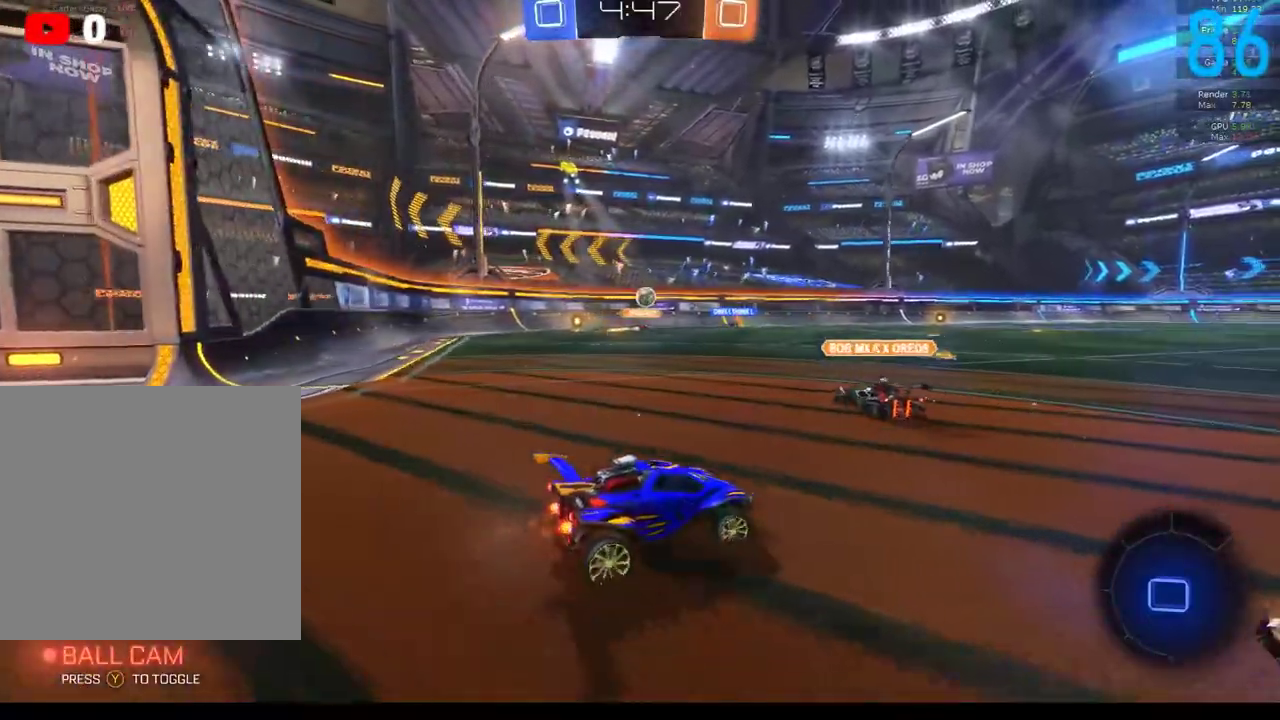
{"buttons": ["B", "R2"], "left_stick": "down-left", "right_stick": "center", "events": [[500, "left_stick", "down-left"]]}
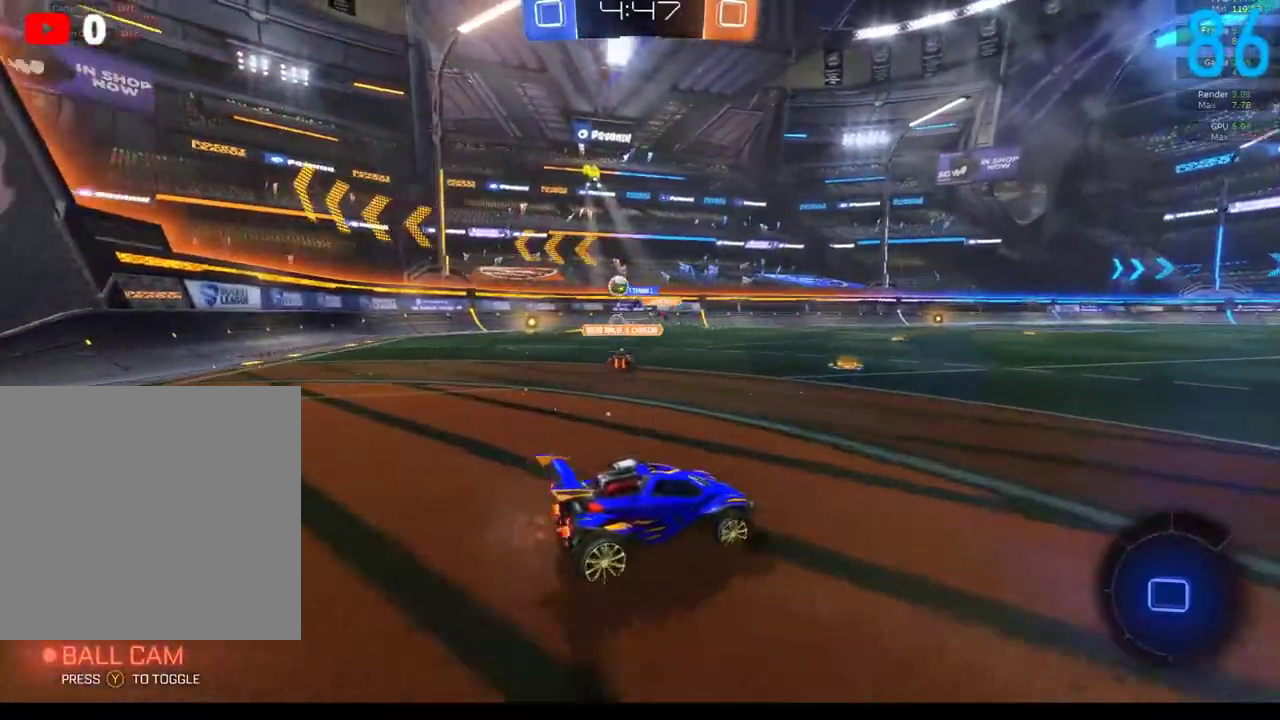
{"buttons": ["Y", "R2"], "left_stick": "left", "right_stick": "center", "events": [[167, "B", "up"], [250, "left_stick", "center"], [450, "left_stick", "left"], [500, "Y", "down"]]}
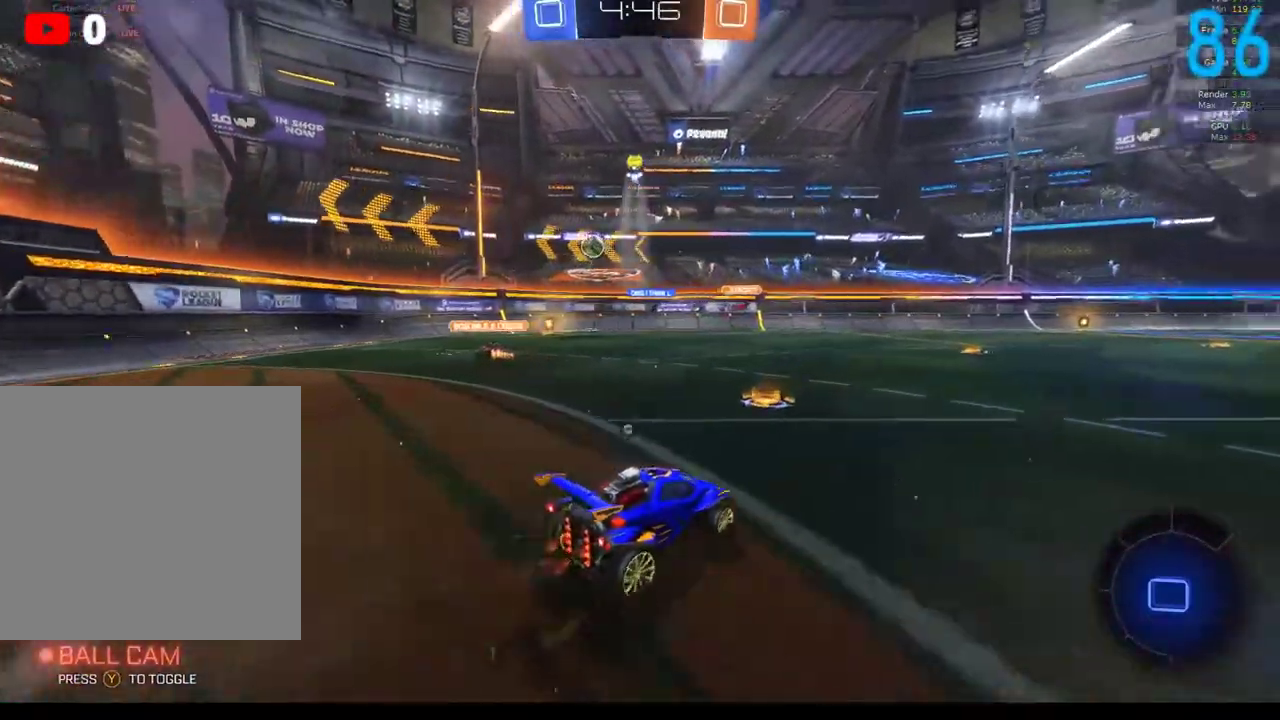
{"buttons": ["A", "B", "R2"], "left_stick": "up-right", "right_stick": "center", "events": [[100, "Y", "up"], [100, "left_stick", "center"], [217, "B", "down"], [267, "left_stick", "right"], [467, "left_stick", "up-right"], [500, "A", "down"]]}
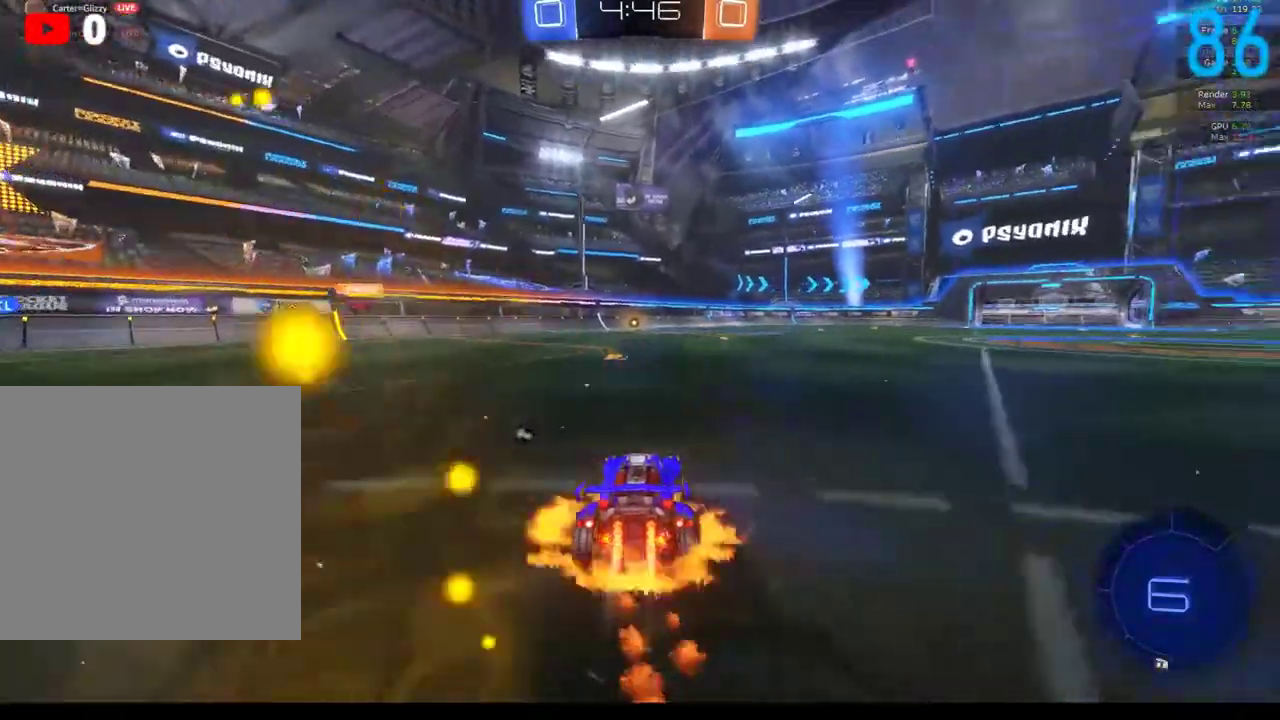
{"buttons": [], "left_stick": "right", "right_stick": "center", "events": [[100, "A", "up"], [150, "left_stick", "up"], [183, "A", "down"], [267, "left_stick", "down-left"], [383, "A", "up"], [400, "R2", "up"], [400, "left_stick", "down-right"], [417, "B", "up"], [467, "left_stick", "right"]]}
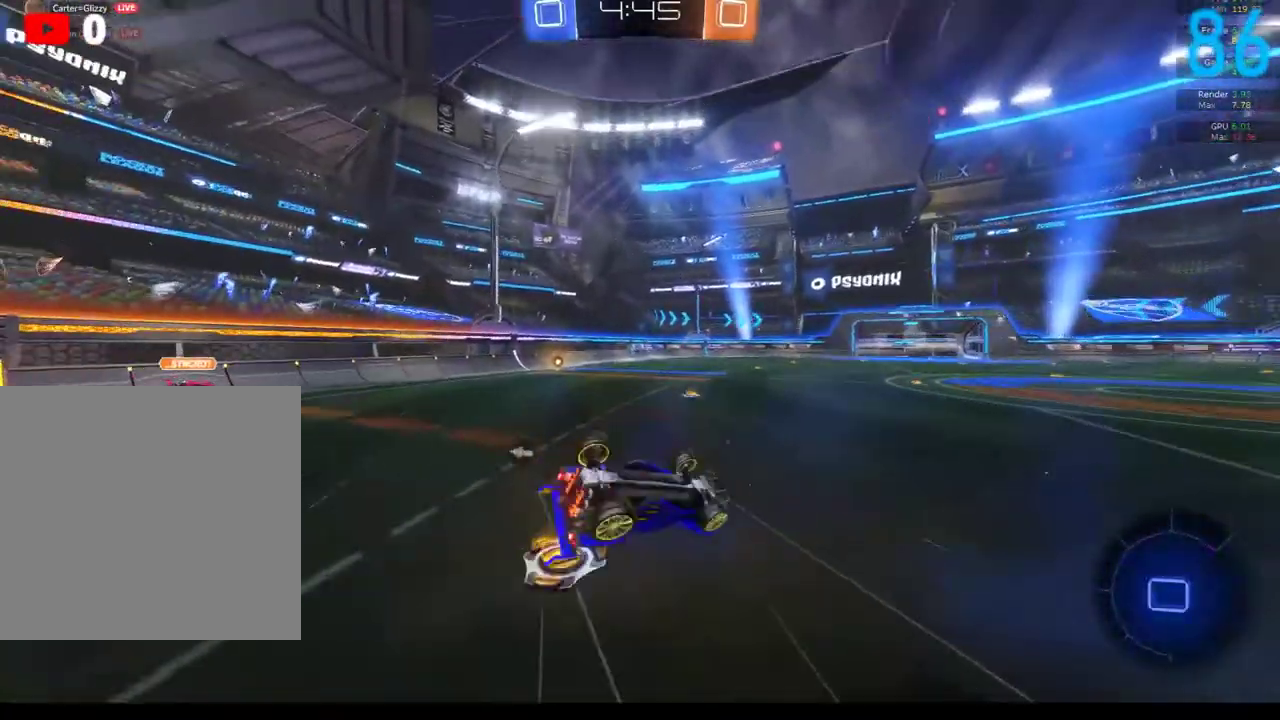
{"buttons": [], "left_stick": "center", "right_stick": "center", "events": [[17, "left_stick", "up-right"], [83, "left_stick", "up"], [167, "left_stick", "left"], [233, "left_stick", "down-left"], [467, "left_stick", "center"]]}
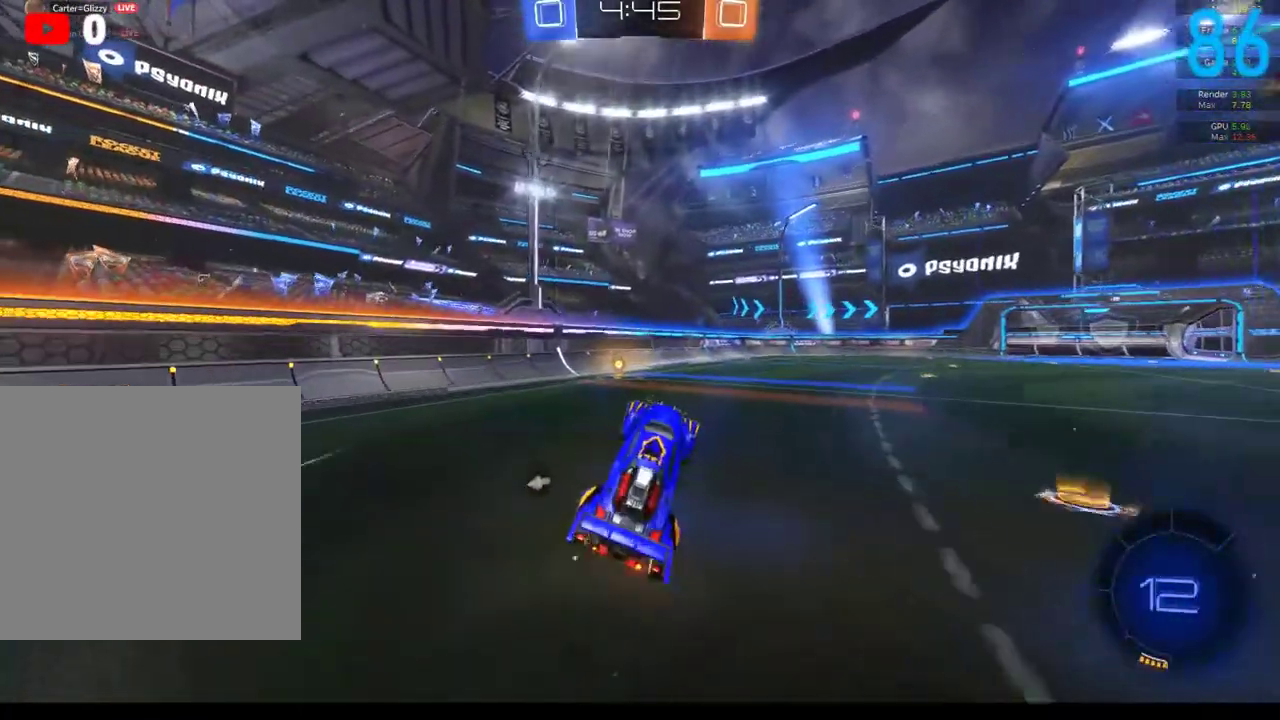
{"buttons": ["R2"], "left_stick": "right", "right_stick": "center", "events": [[100, "left_stick", "down-left"], [183, "left_stick", "left"], [250, "left_stick", "up-left"], [267, "R2", "down"], [333, "left_stick", "up"], [500, "left_stick", "right"]]}
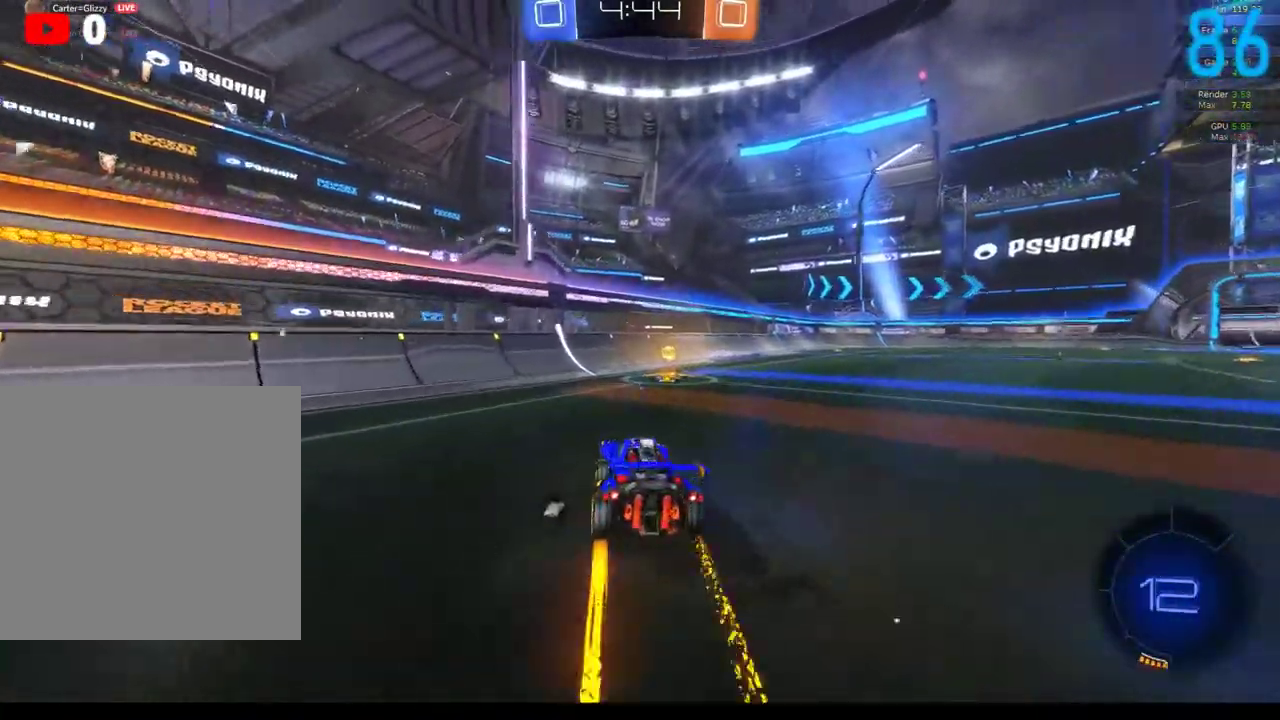
{"buttons": ["R2"], "left_stick": "up-right", "right_stick": "center", "events": [[33, "Y", "down"], [100, "Y", "up"], [217, "X", "down"], [283, "left_stick", "up-right"], [300, "X", "up"]]}
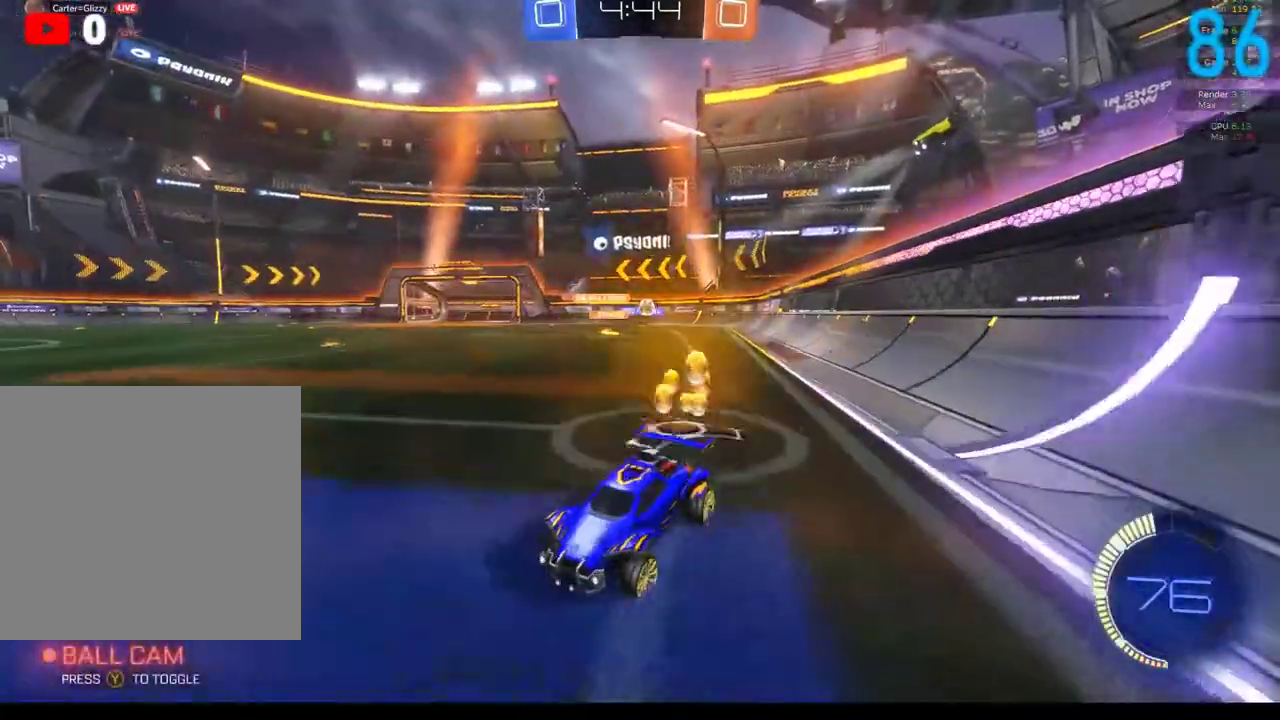
{"buttons": [], "left_stick": "up-right", "right_stick": "center", "events": [[433, "R2", "up"]]}
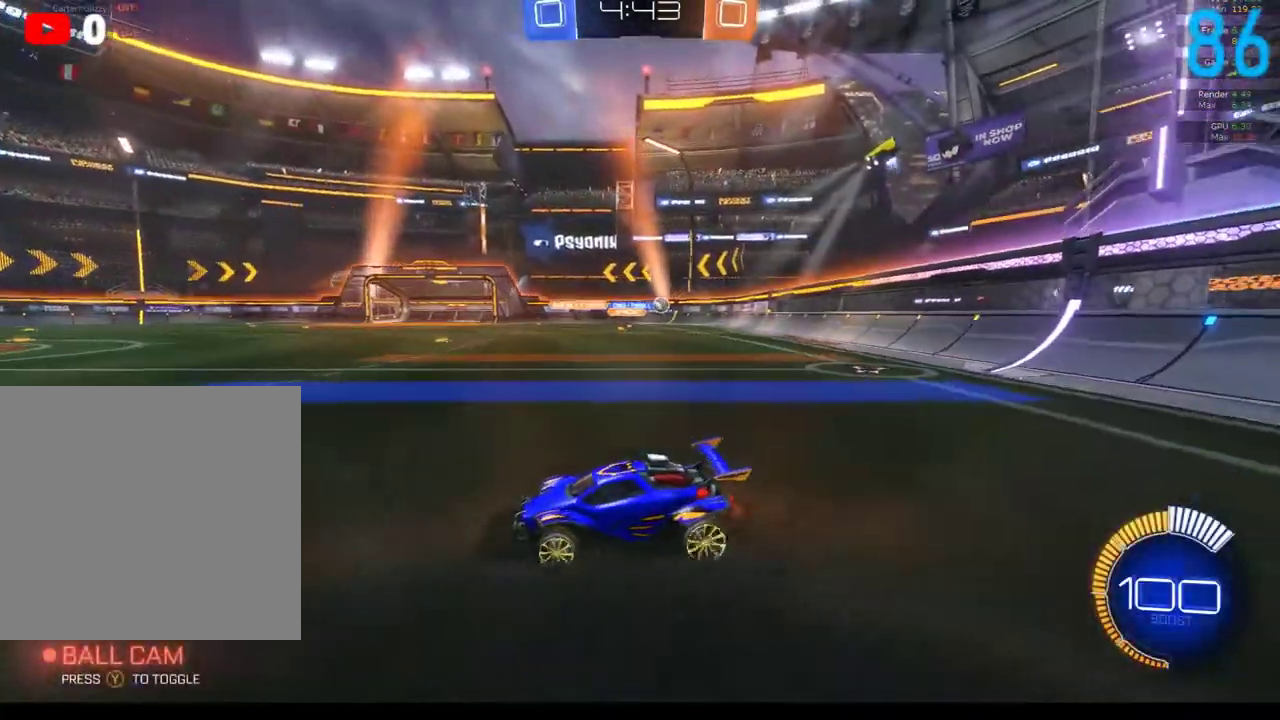
{"buttons": ["R2"], "left_stick": "up-right", "right_stick": "center", "events": [[100, "R2", "down"], [217, "B", "down"], [500, "B", "up"]]}
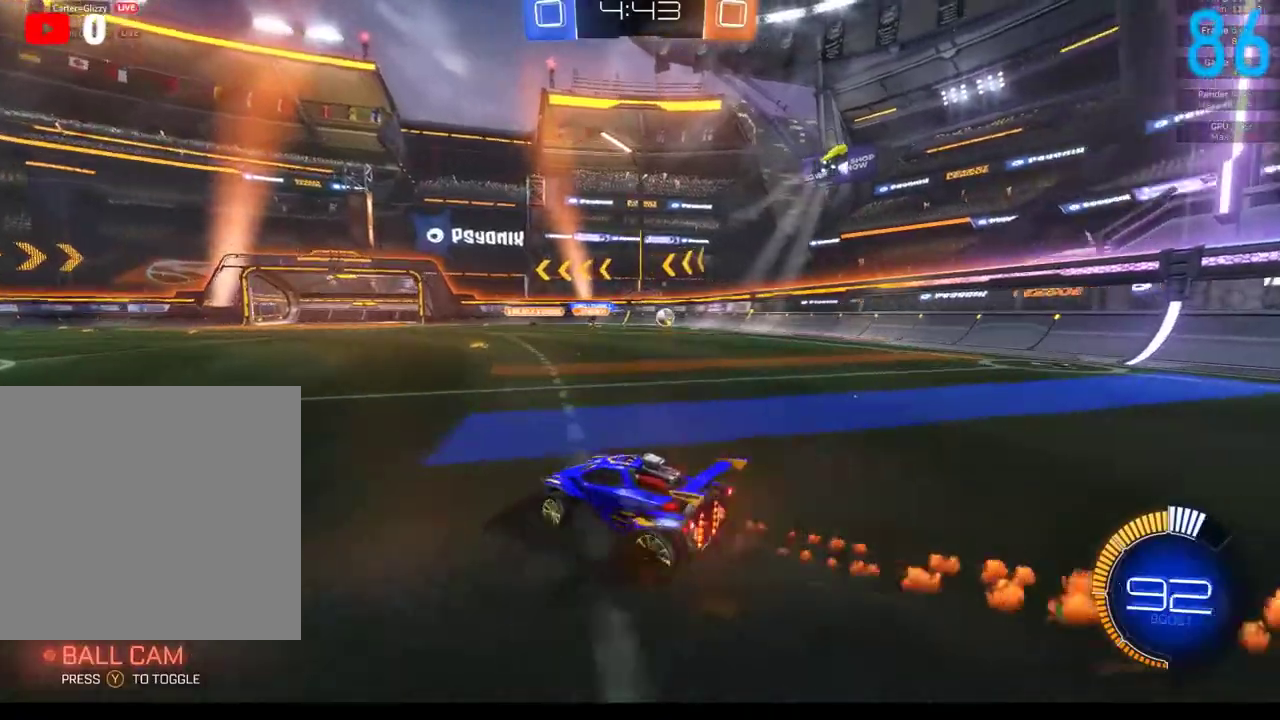
{"buttons": ["B", "R2"], "left_stick": "right", "right_stick": "center", "events": [[150, "B", "down"], [217, "left_stick", "right"], [350, "B", "up"], [433, "B", "down"]]}
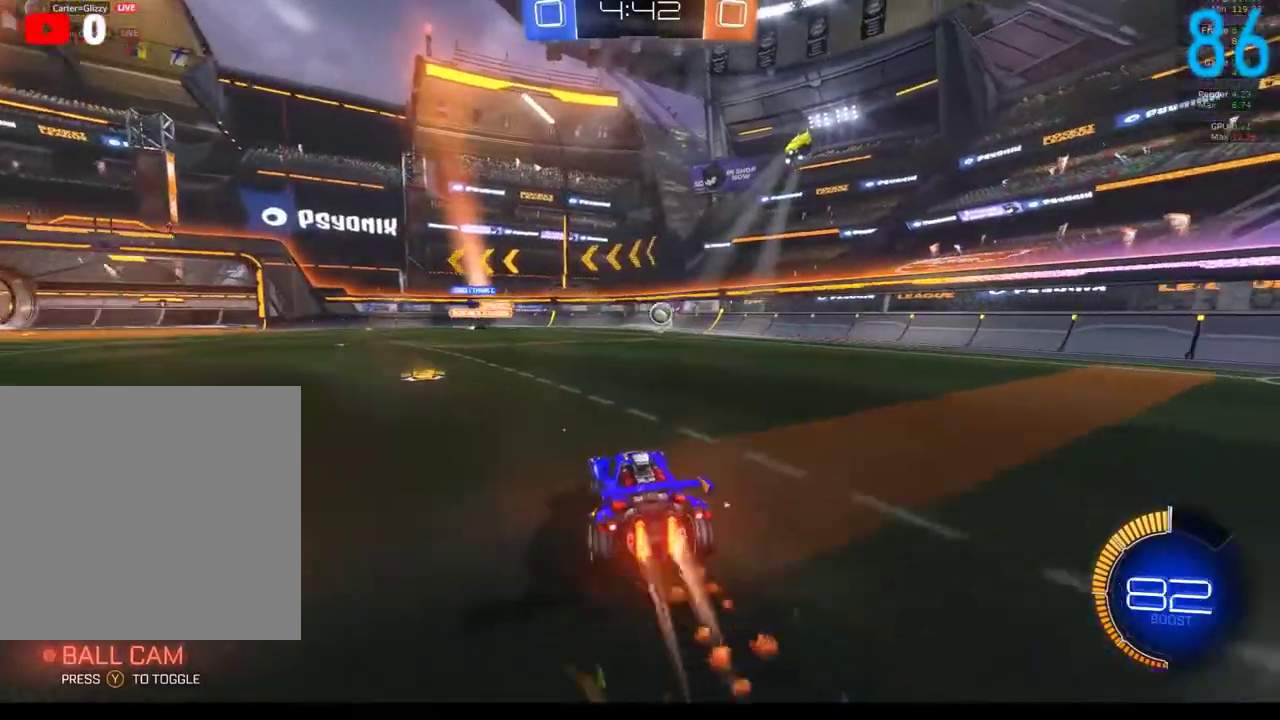
{"buttons": ["B", "R2"], "left_stick": "center", "right_stick": "center", "events": [[217, "left_stick", "center"], [233, "R2", "up"], [367, "left_stick", "down-left"], [433, "left_stick", "center"], [483, "R2", "down"]]}
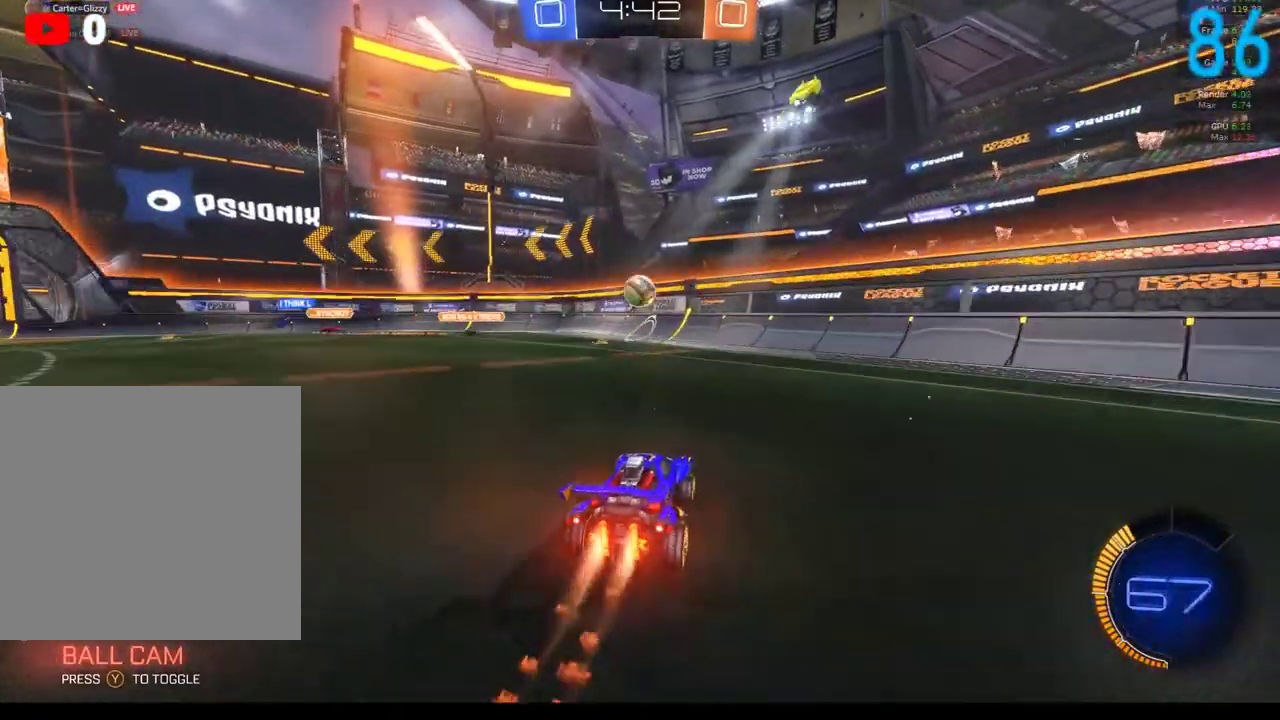
{"buttons": ["B", "R2"], "left_stick": "down-left", "right_stick": "center", "events": [[17, "A", "down"], [50, "left_stick", "down"], [133, "left_stick", "center"], [183, "A", "up"], [217, "B", "up"], [300, "left_stick", "left"], [350, "R2", "up"], [417, "left_stick", "down-left"], [450, "B", "down"], [467, "R2", "down"]]}
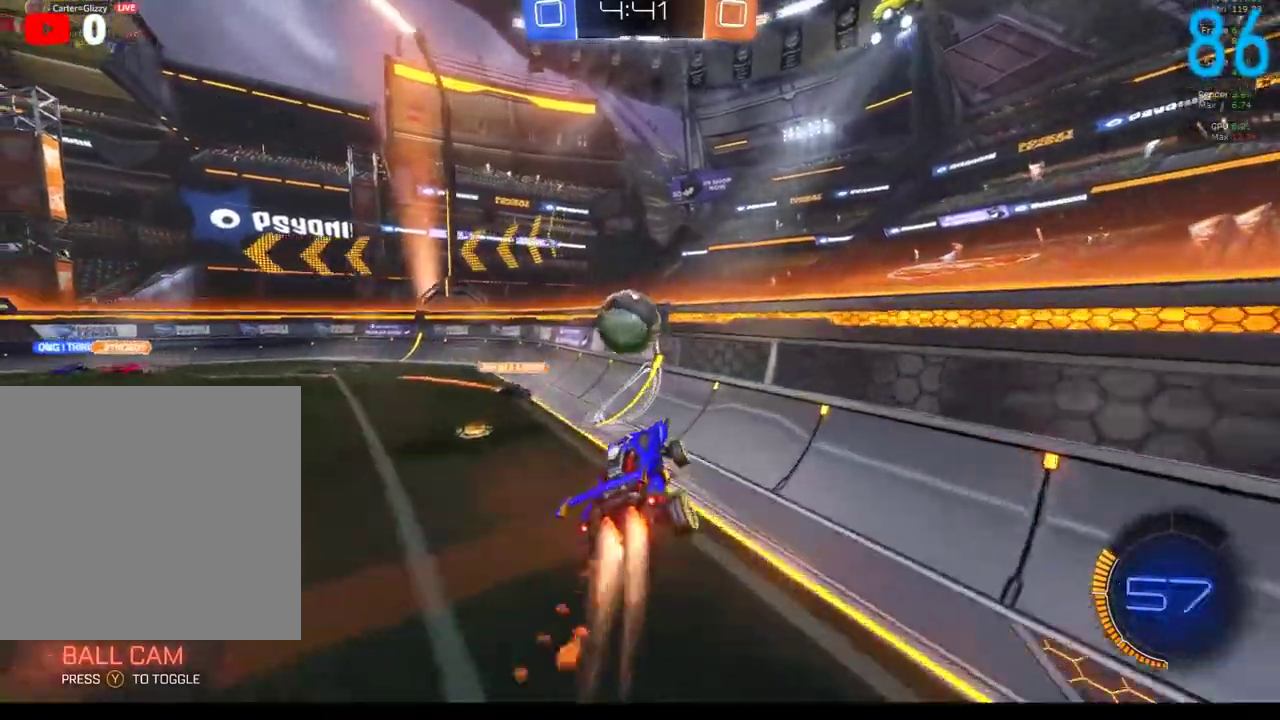
{"buttons": ["R2"], "left_stick": "left", "right_stick": "center", "events": [[17, "left_stick", "down"], [83, "left_stick", "center"], [183, "A", "down"], [267, "A", "up"], [483, "B", "up"], [483, "left_stick", "left"]]}
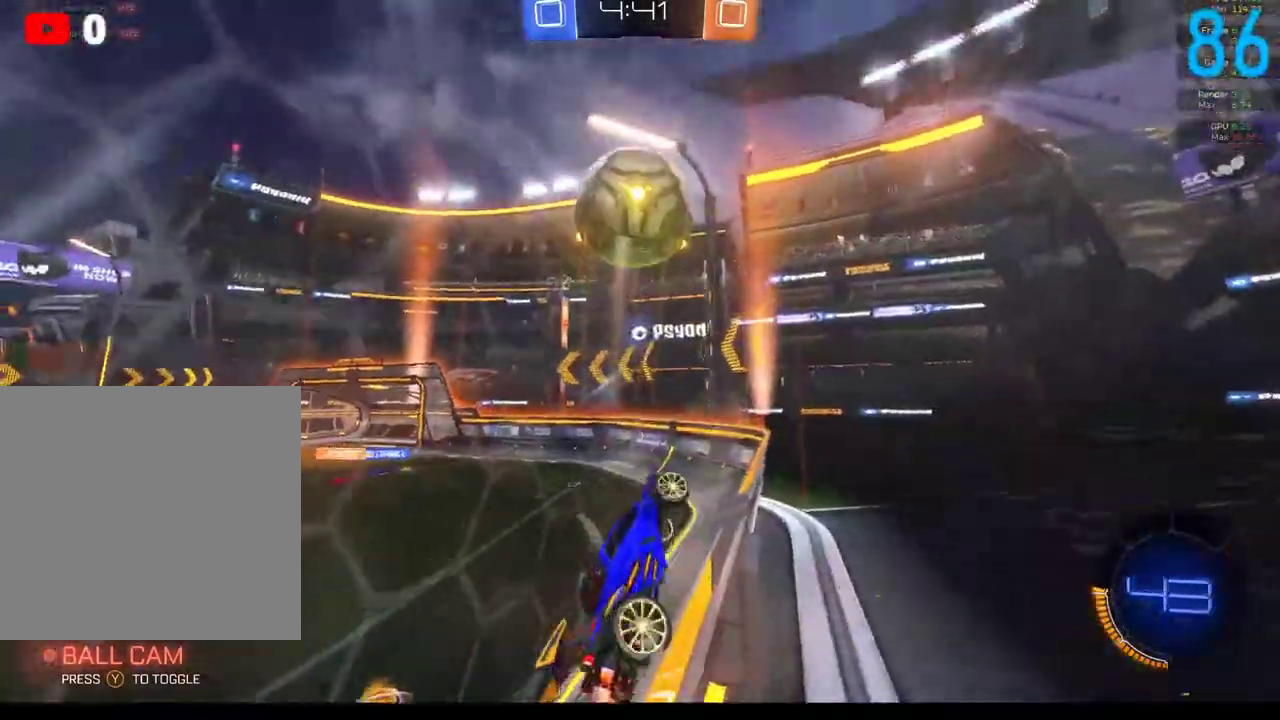
{"buttons": ["R2"], "left_stick": "center", "right_stick": "center", "events": [[100, "R2", "up"], [167, "left_stick", "right"], [217, "R2", "down"], [300, "left_stick", "center"], [350, "left_stick", "left"], [383, "R2", "up"], [433, "R2", "down"], [433, "left_stick", "center"]]}
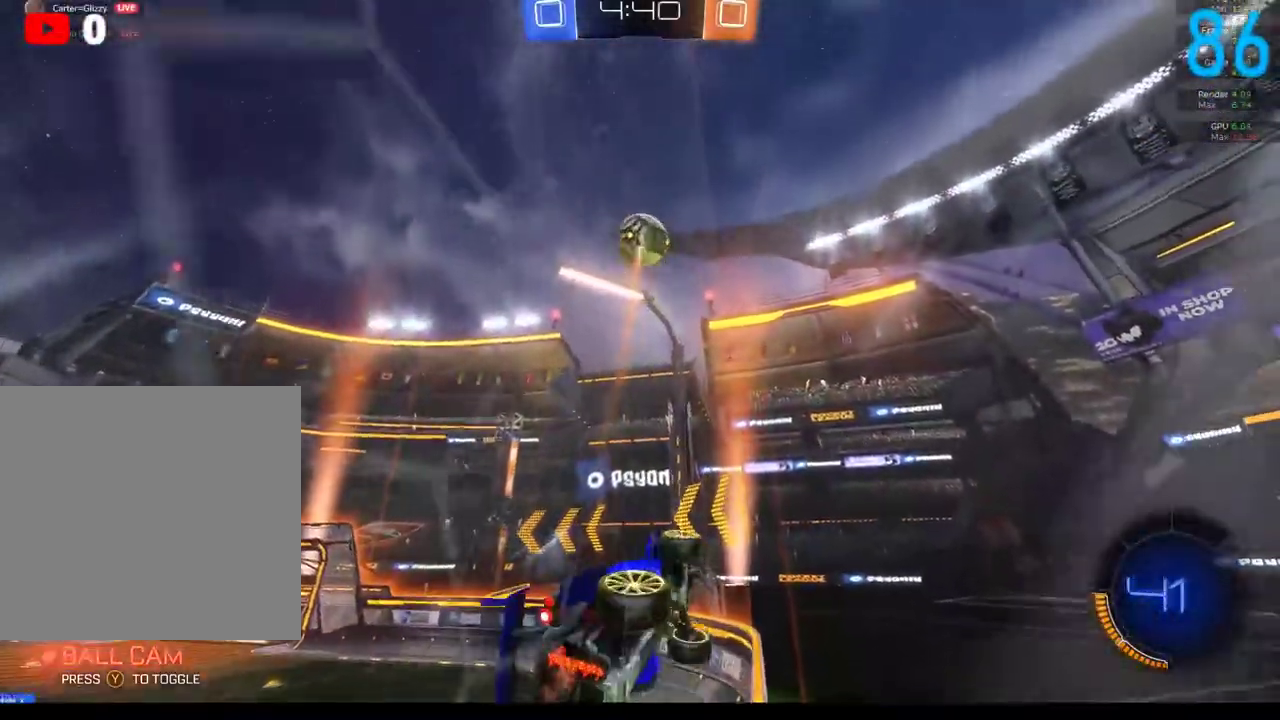
{"buttons": ["R2"], "left_stick": "down-left", "right_stick": "center", "events": [[67, "left_stick", "left"], [200, "left_stick", "down-left"]]}
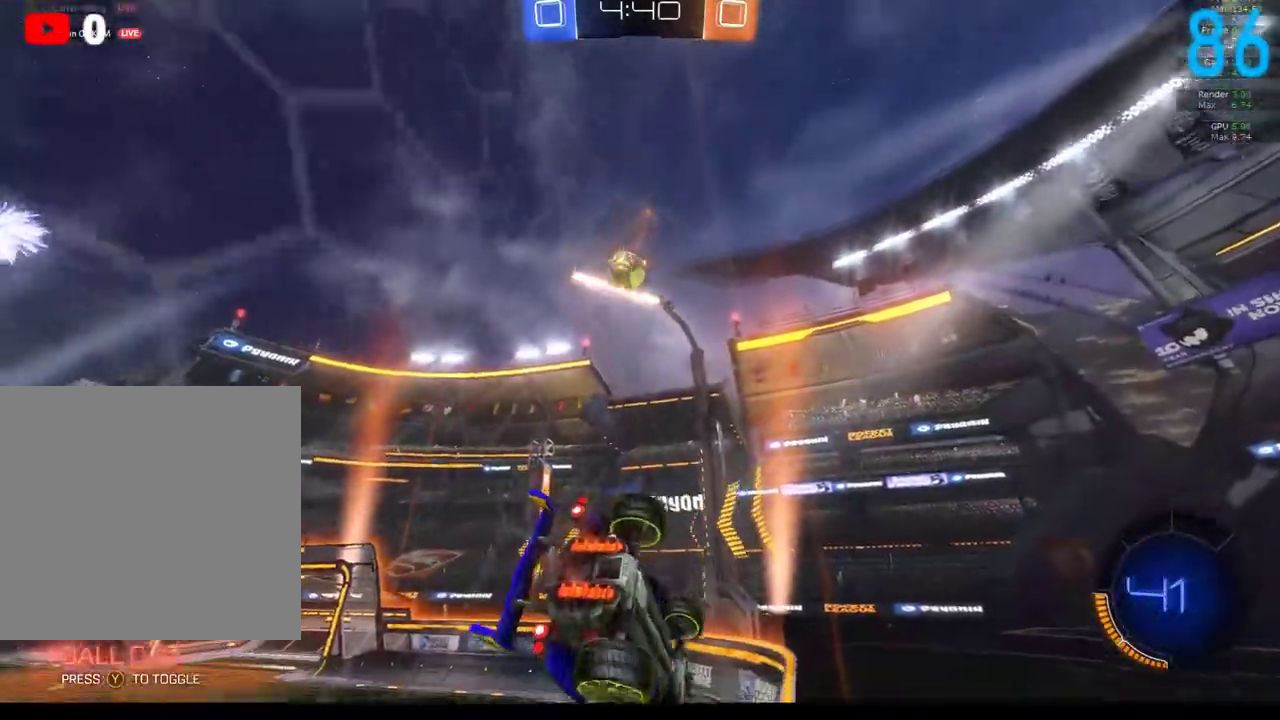
{"buttons": ["R2"], "left_stick": "center", "right_stick": "center", "events": [[50, "R2", "up"], [183, "R2", "down"], [283, "left_stick", "left"], [383, "left_stick", "center"]]}
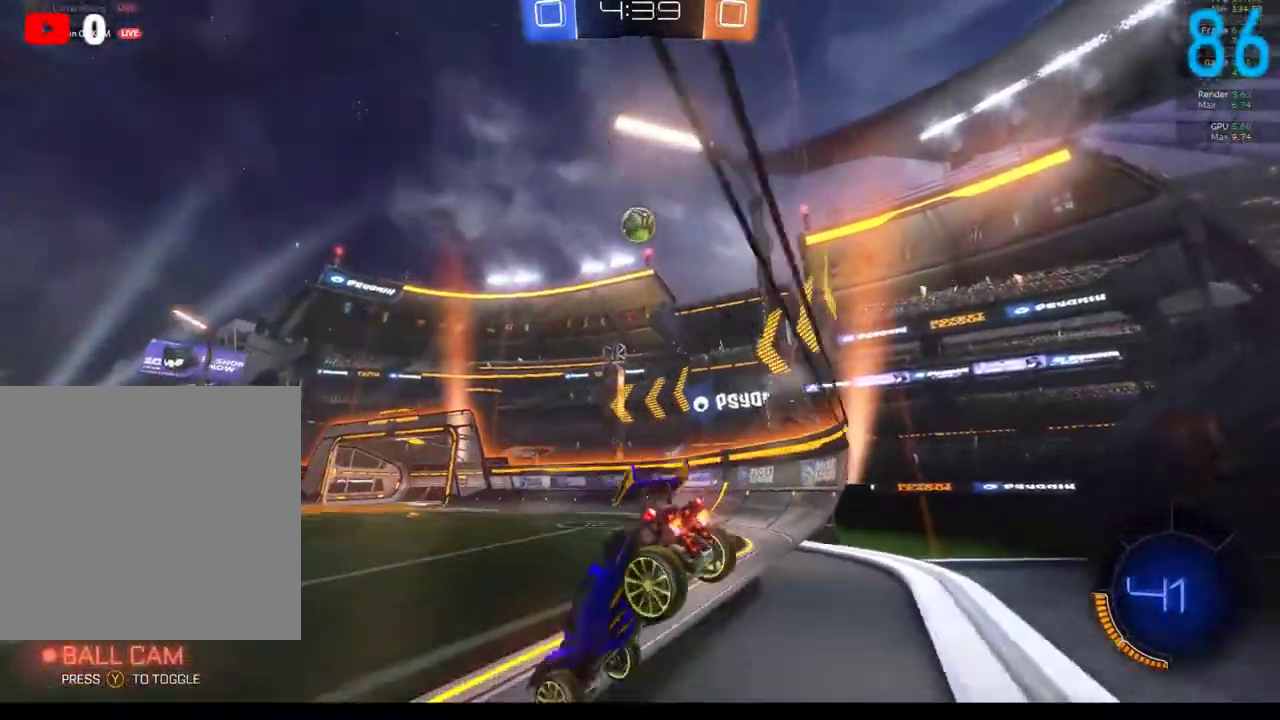
{"buttons": [], "left_stick": "right", "right_stick": "center", "events": [[83, "R2", "up"], [467, "left_stick", "right"]]}
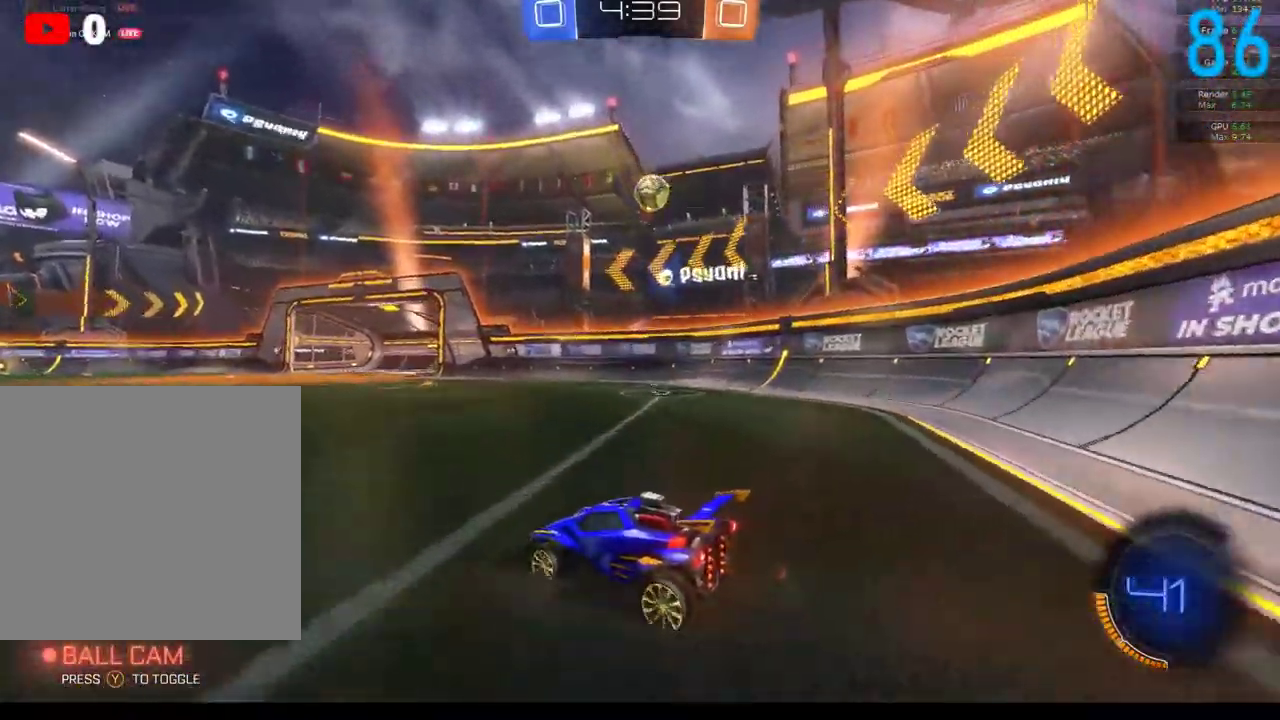
{"buttons": [], "left_stick": "center", "right_stick": "center", "events": [[83, "left_stick", "up-right"], [133, "left_stick", "center"]]}
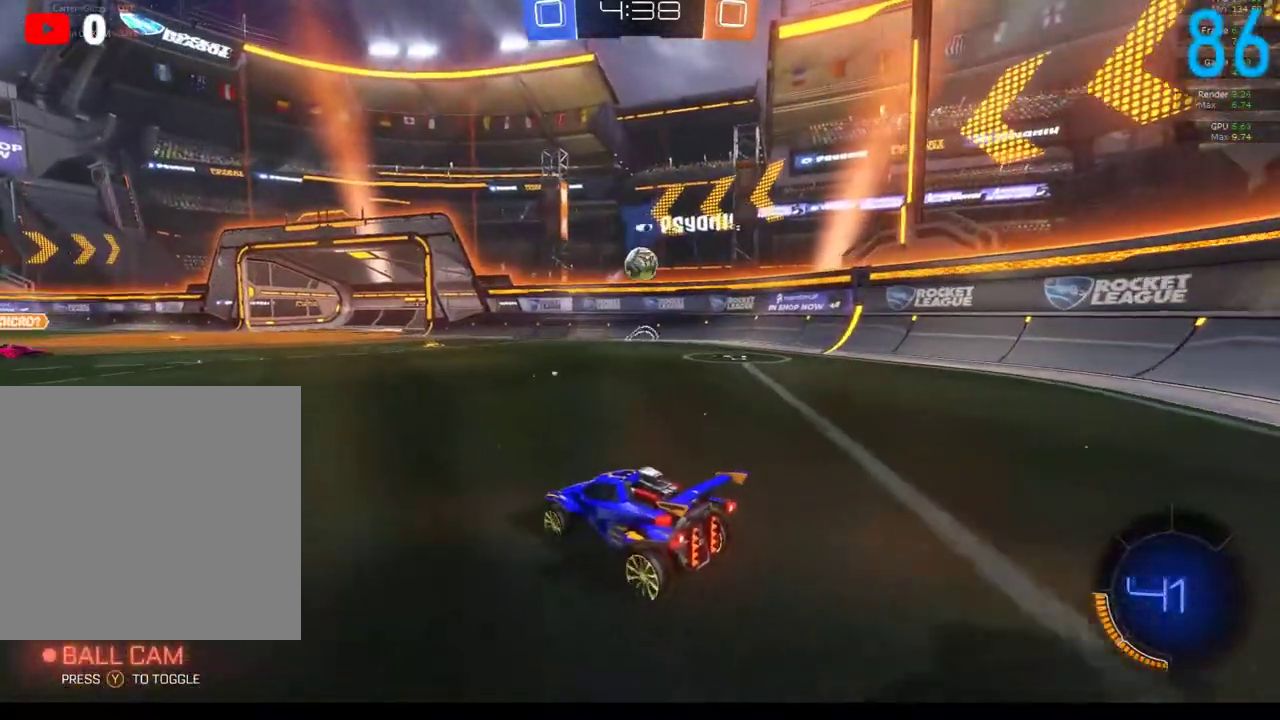
{"buttons": ["A"], "left_stick": "center", "right_stick": "center", "events": [[33, "left_stick", "up-right"], [50, "R2", "down"], [133, "R2", "up"], [167, "left_stick", "center"], [333, "A", "down"], [383, "left_stick", "down-right"], [417, "A", "up"], [467, "left_stick", "center"], [483, "A", "down"]]}
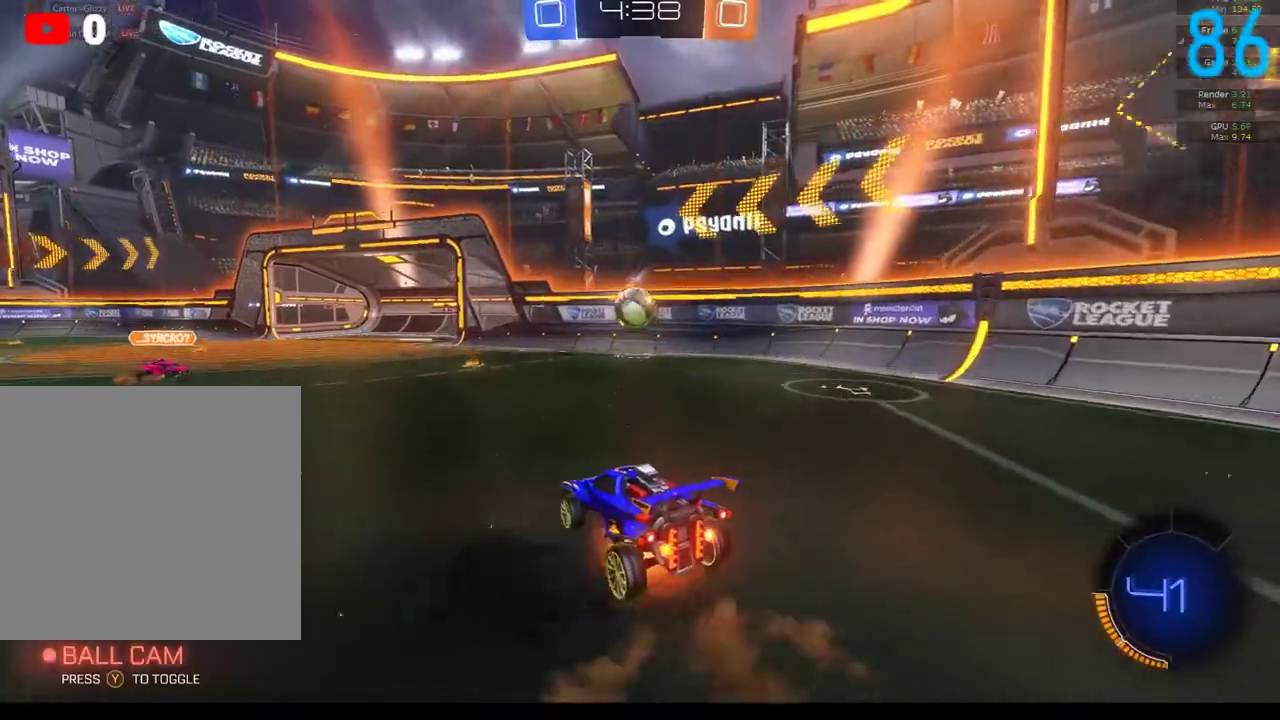
{"buttons": ["B", "R2"], "left_stick": "up", "right_stick": "center", "events": [[17, "R2", "down"], [100, "left_stick", "down"], [250, "A", "up"], [267, "B", "down"], [300, "left_stick", "up-right"], [433, "left_stick", "up"]]}
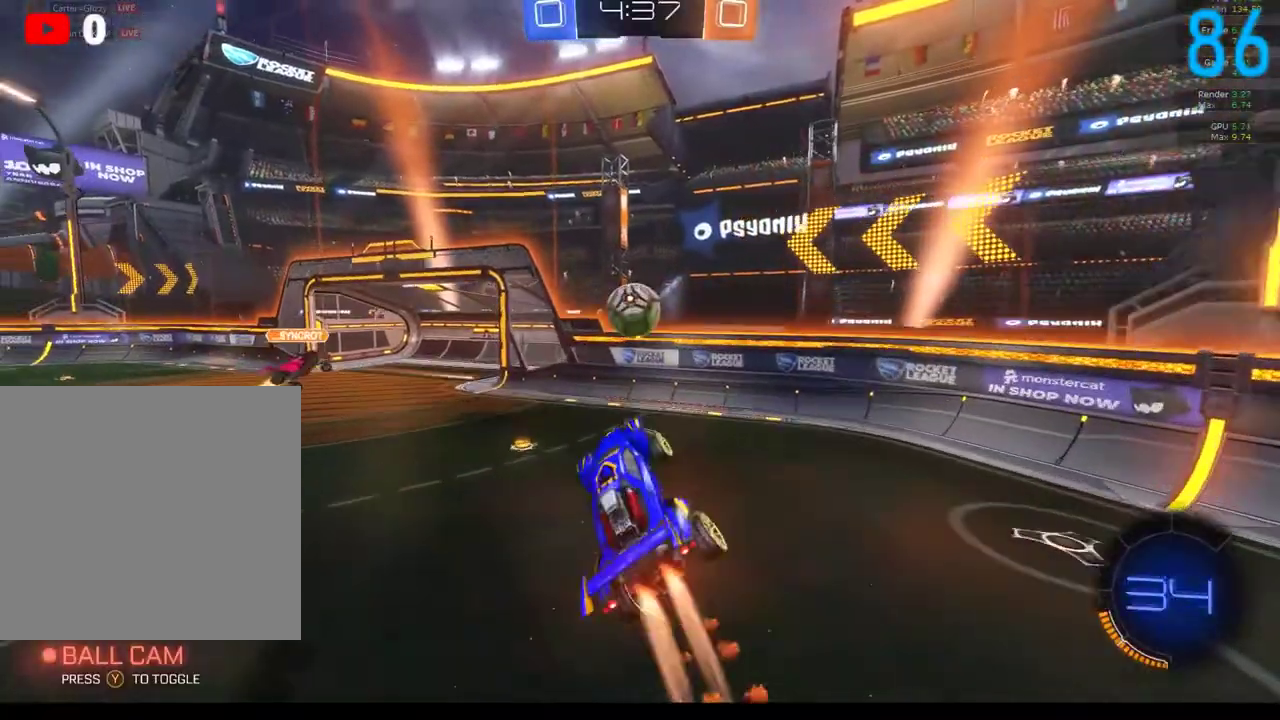
{"buttons": ["B", "R2"], "left_stick": "center", "right_stick": "center", "events": [[17, "left_stick", "up-left"], [117, "left_stick", "left"], [233, "left_stick", "down-left"], [333, "left_stick", "down"], [467, "left_stick", "center"]]}
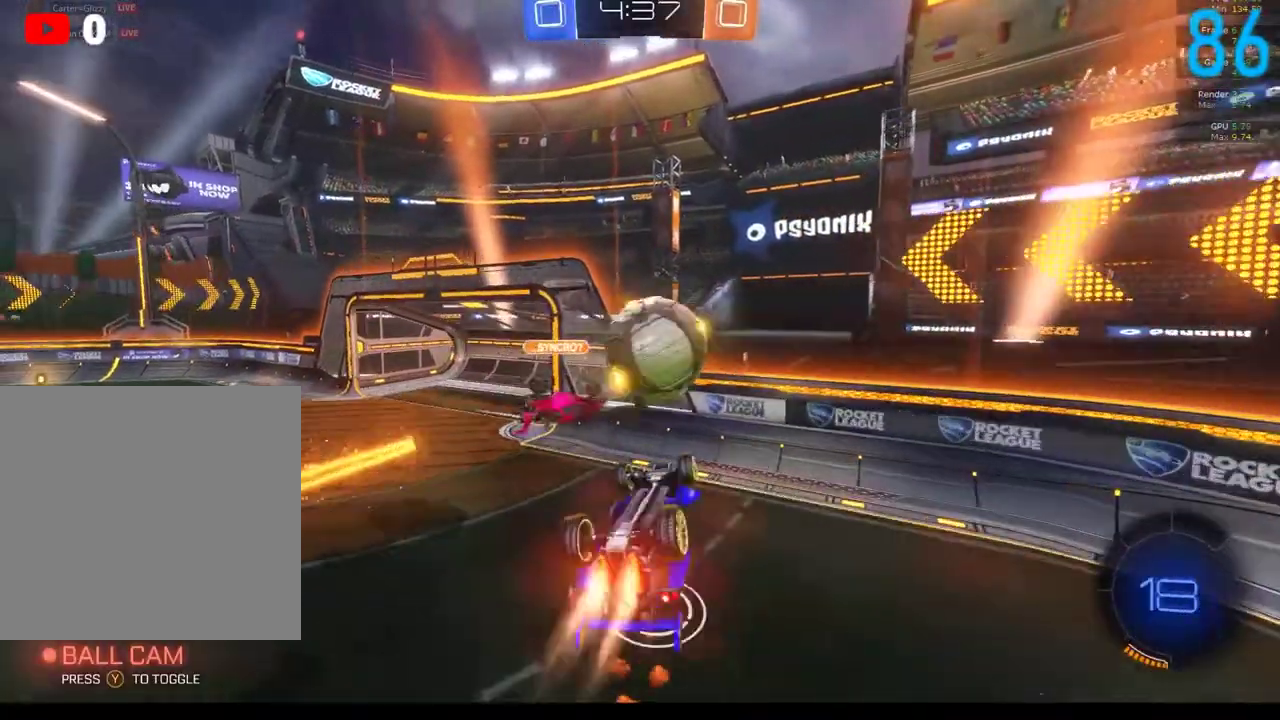
{"buttons": [], "left_stick": "down-right", "right_stick": "center", "events": [[217, "left_stick", "down-right"], [283, "R2", "up"], [300, "B", "up"]]}
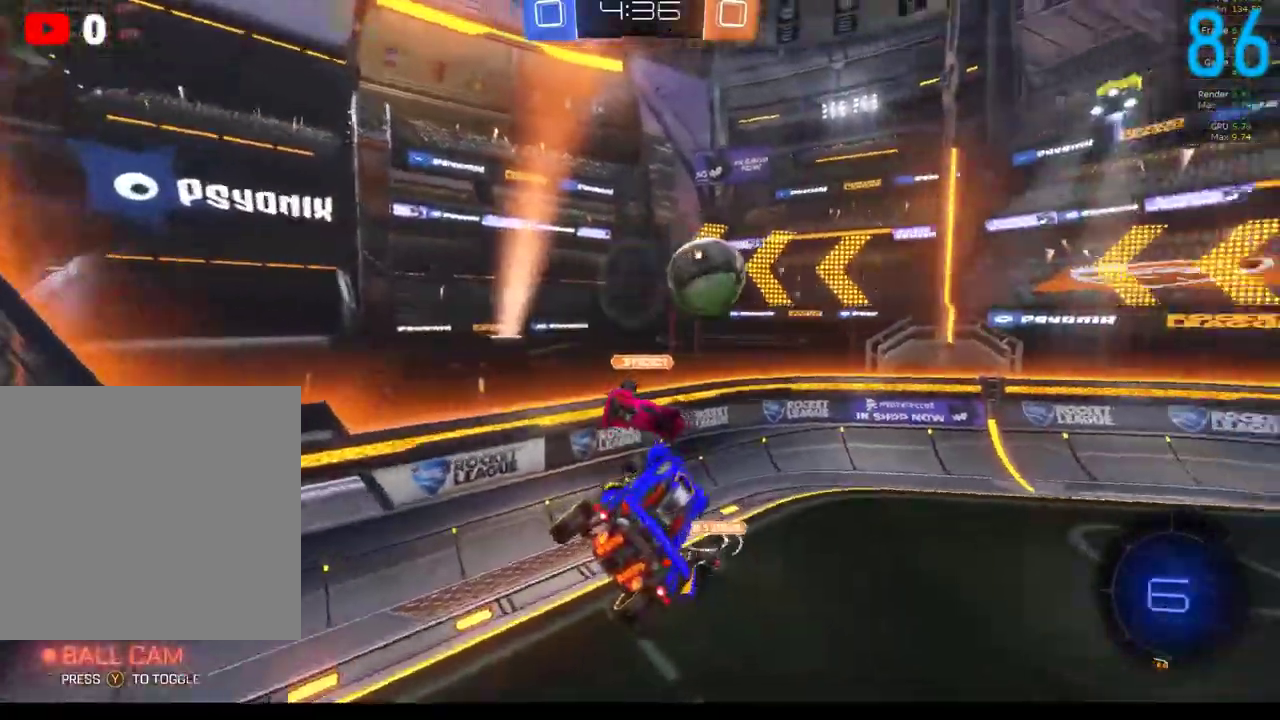
{"buttons": ["R2"], "left_stick": "center", "right_stick": "center", "events": [[183, "left_stick", "center"], [350, "R2", "down"]]}
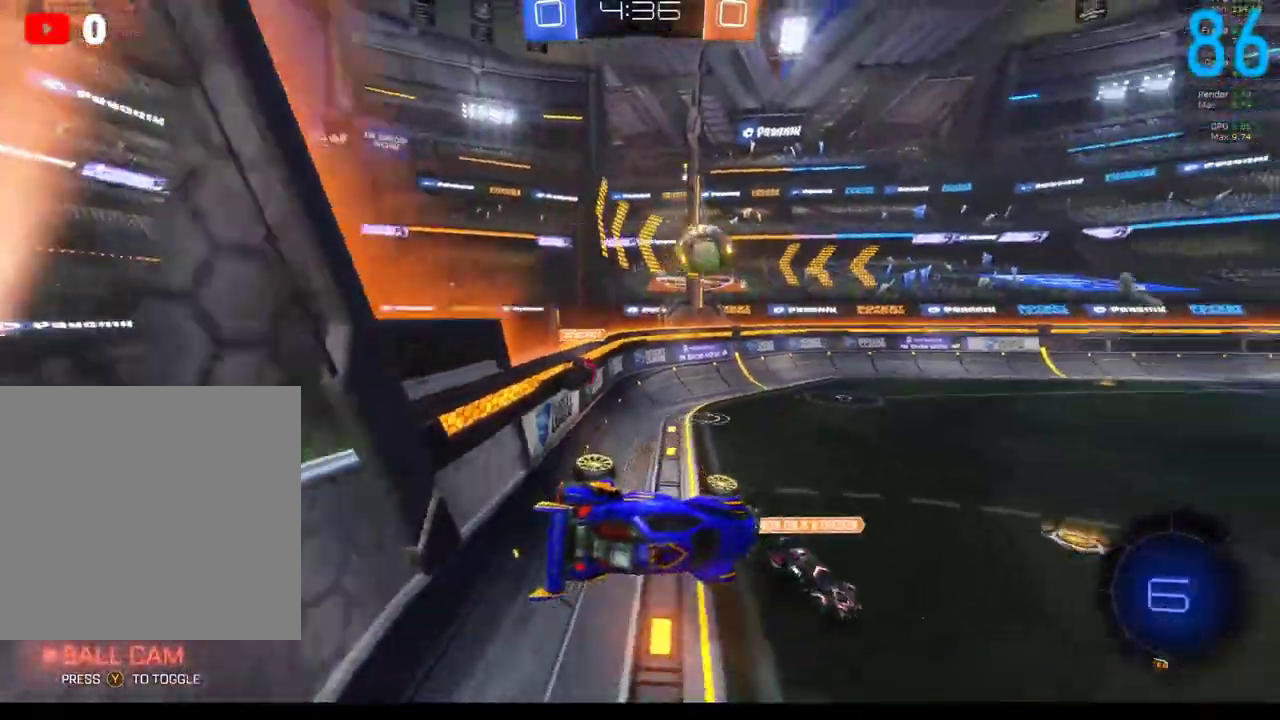
{"buttons": ["B", "R2"], "left_stick": "right", "right_stick": "center", "events": [[67, "B", "down"], [500, "left_stick", "right"]]}